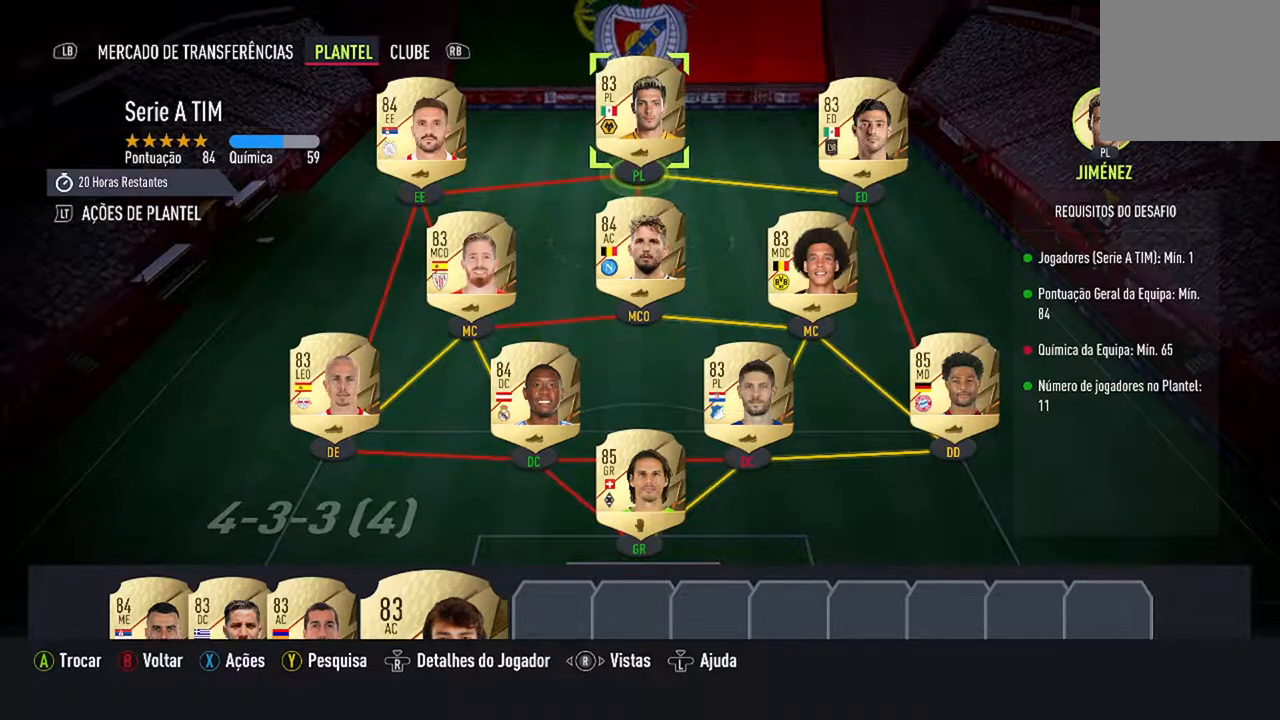
Gameplay with a controller (Xbox layout); each line is a JSON object with the inputs held at the frame after it. "events" lists button and stick changes between this image and that frame as [ms after this image, input, new state], when the widget could be followed in between. Not read: L2 L3.
{"buttons": [], "left_stick": "center", "right_stick": "center", "events": [[67, "DPAD_DOWN", "up"], [133, "DPAD_DOWN", "down"], [300, "DPAD_DOWN", "up"], [367, "DPAD_DOWN", "down"], [500, "DPAD_DOWN", "up"]]}
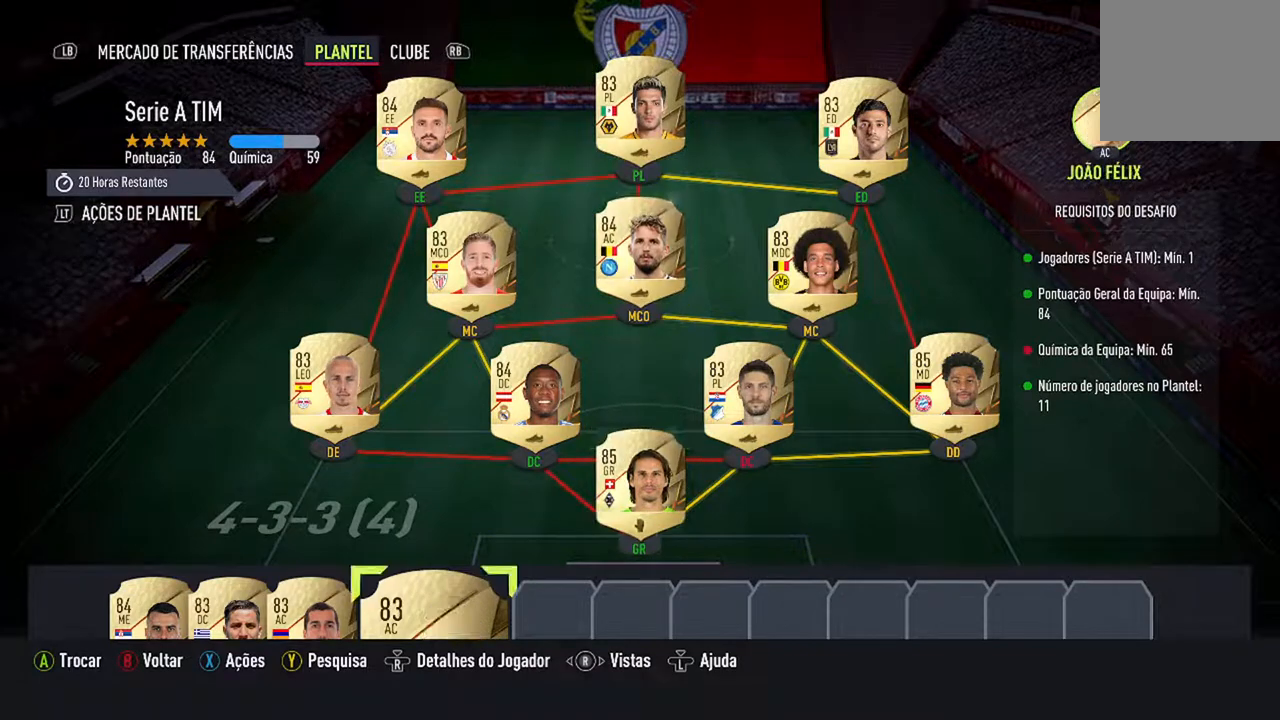
{"buttons": [], "left_stick": "center", "right_stick": "center", "events": []}
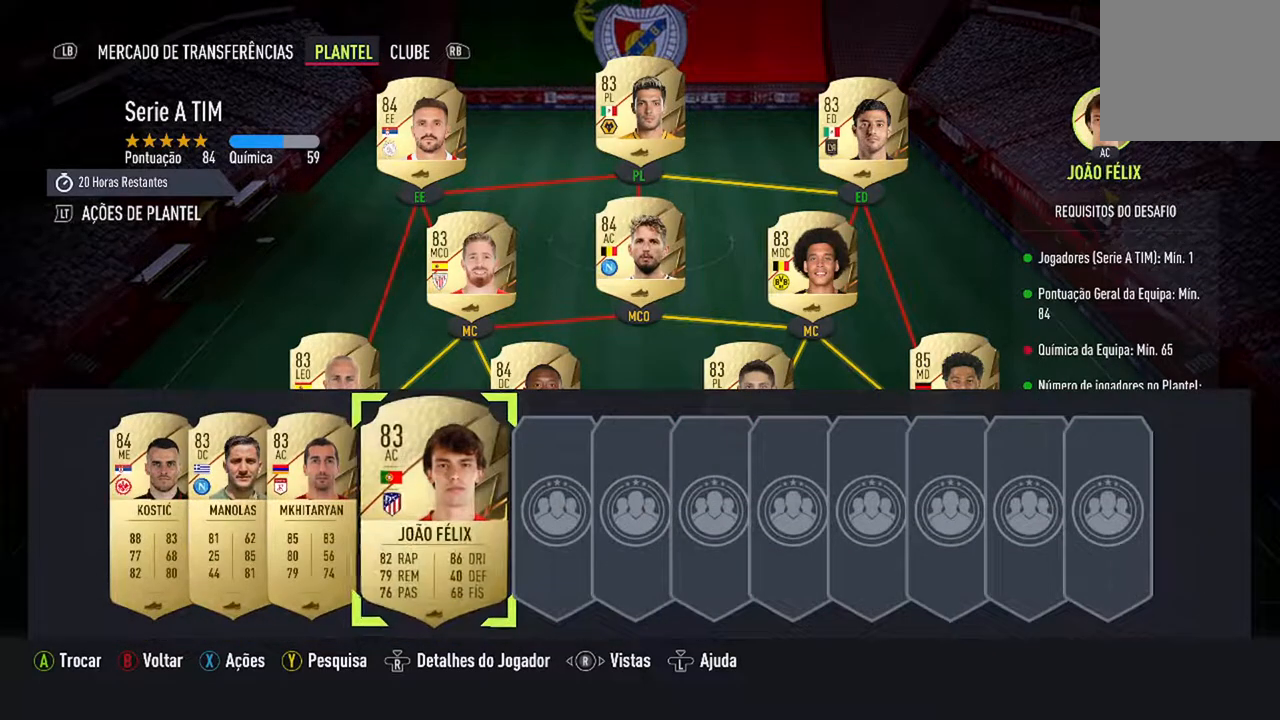
{"buttons": [], "left_stick": "center", "right_stick": "center", "events": []}
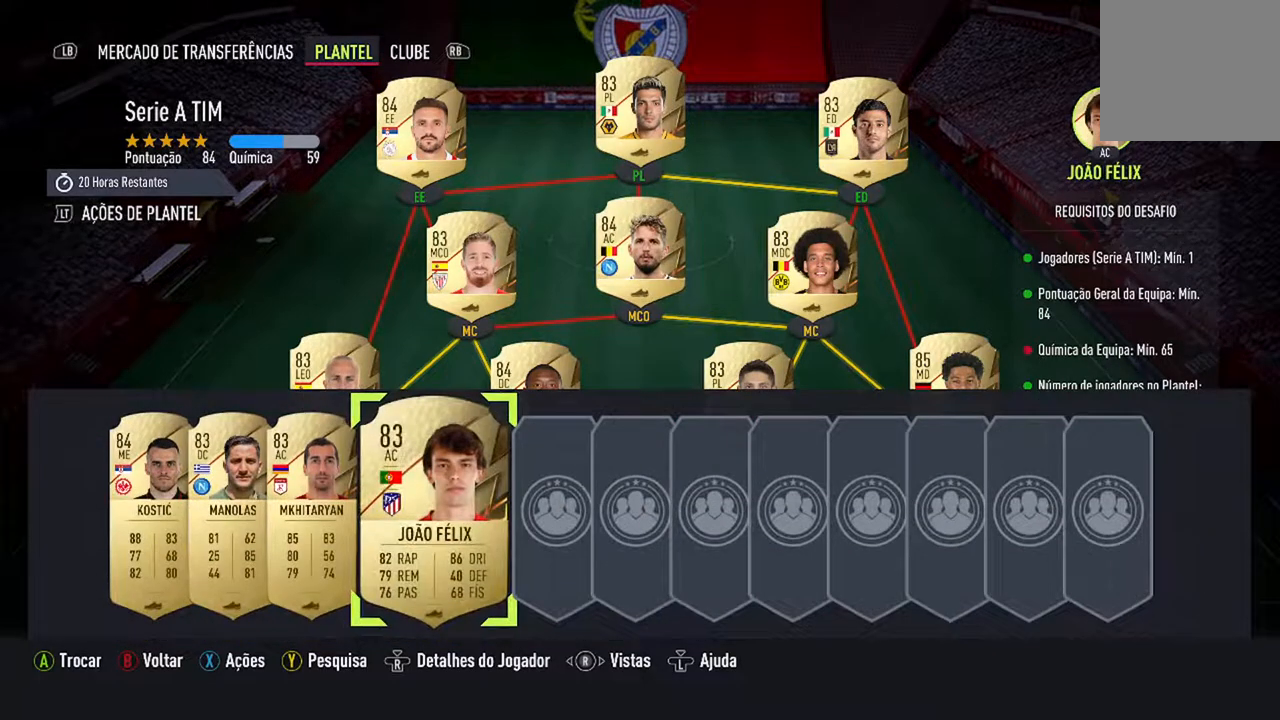
{"buttons": ["DPAD_RIGHT"], "left_stick": "center", "right_stick": "center", "events": [[467, "DPAD_RIGHT", "down"]]}
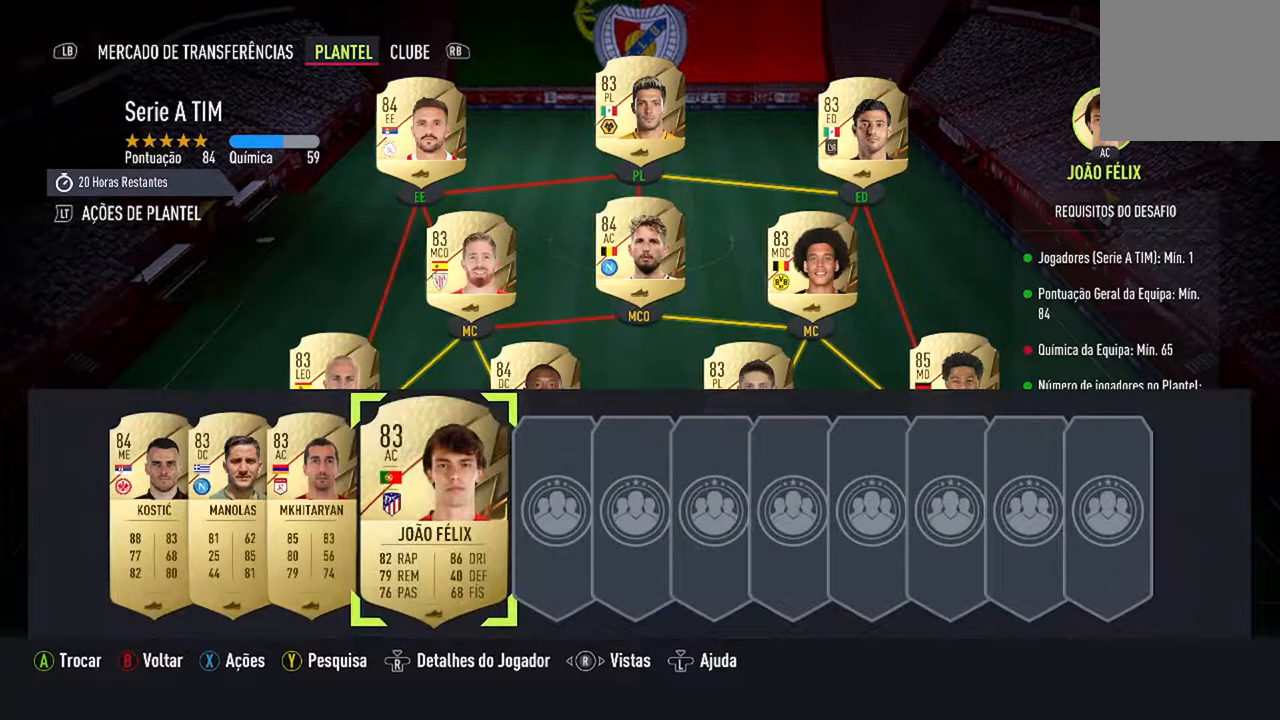
{"buttons": [], "left_stick": "center", "right_stick": "center", "events": [[100, "DPAD_RIGHT", "up"]]}
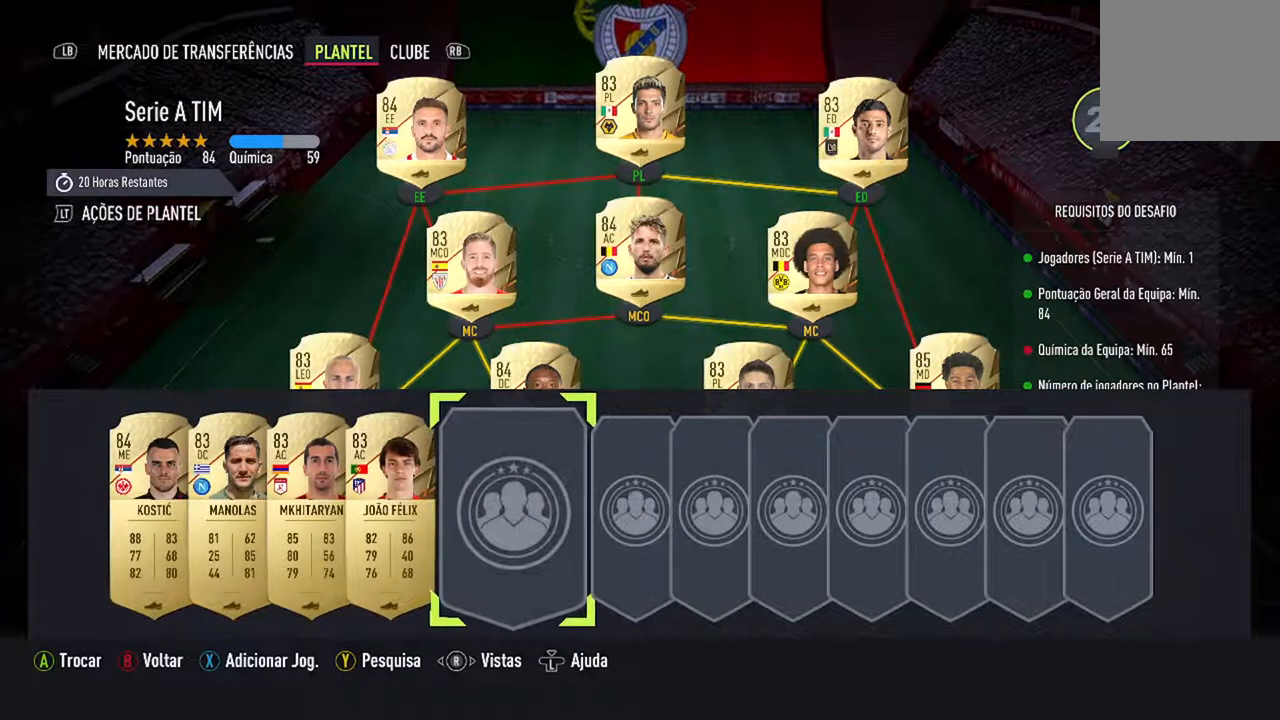
{"buttons": [], "left_stick": "center", "right_stick": "center", "events": [[300, "A", "down"], [433, "A", "up"]]}
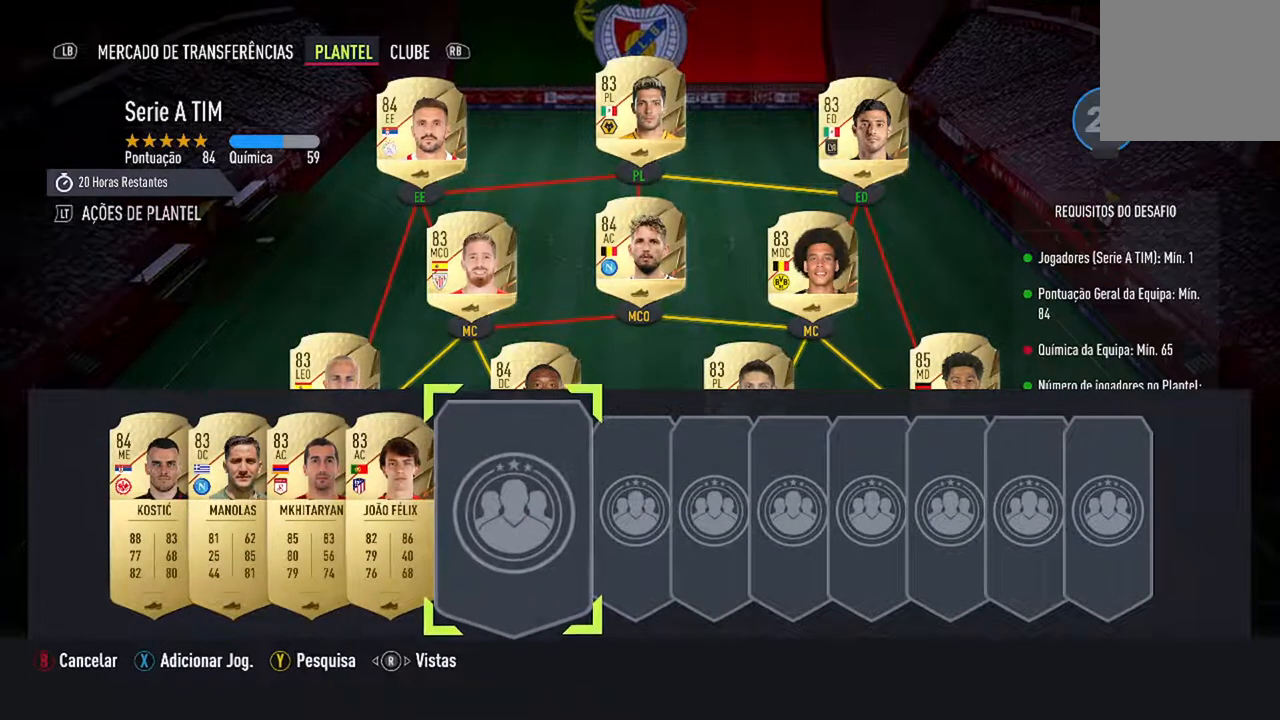
{"buttons": [], "left_stick": "center", "right_stick": "center", "events": [[100, "R1", "down"], [233, "R1", "up"]]}
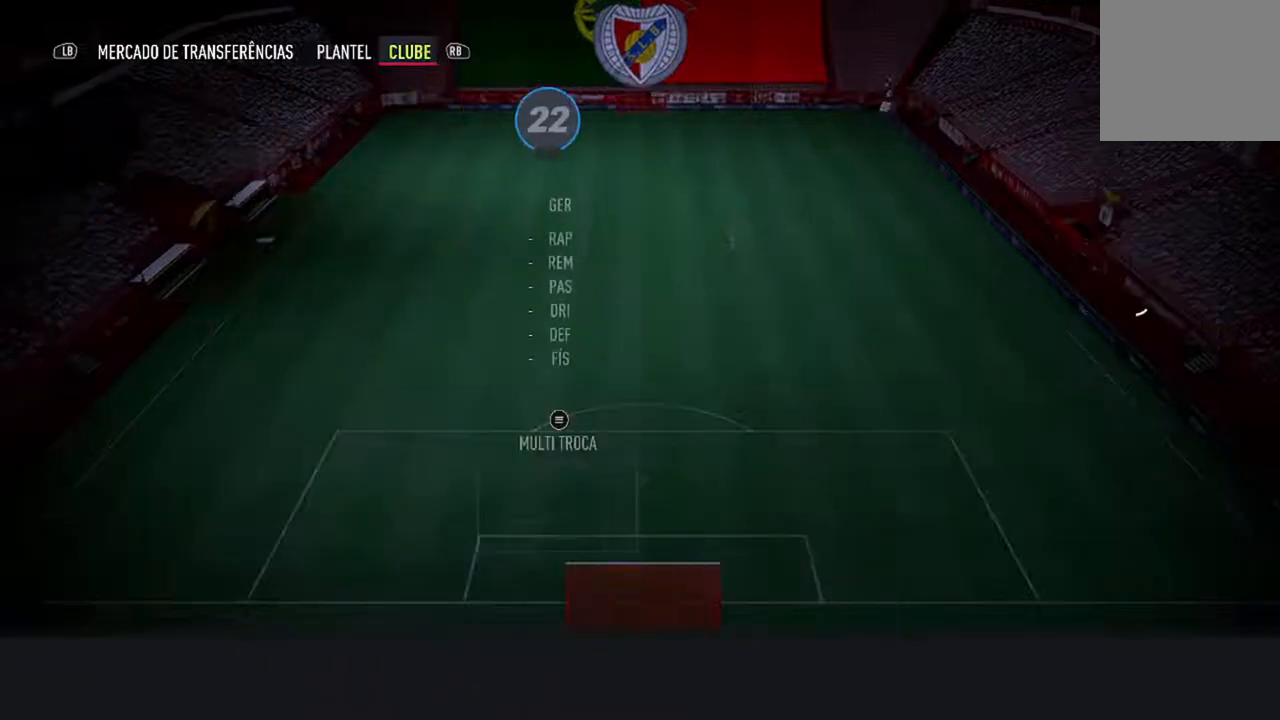
{"buttons": [], "left_stick": "center", "right_stick": "center", "events": []}
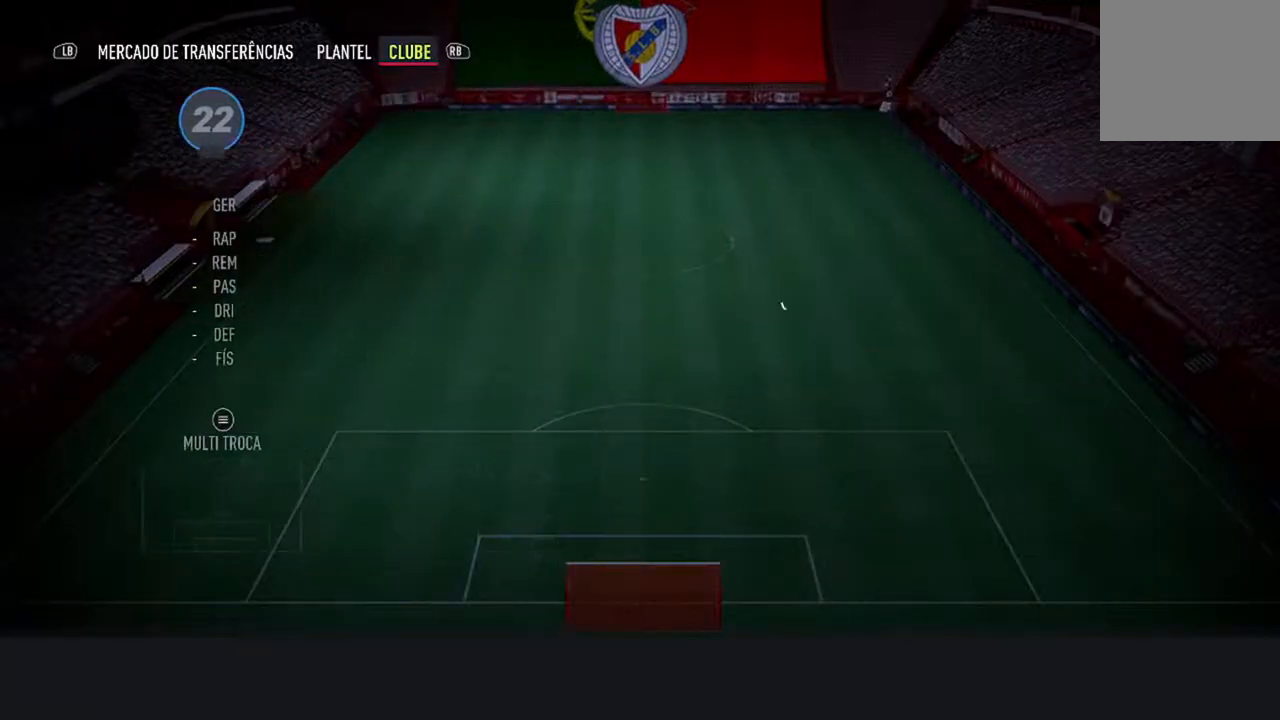
{"buttons": [], "left_stick": "center", "right_stick": "center", "events": []}
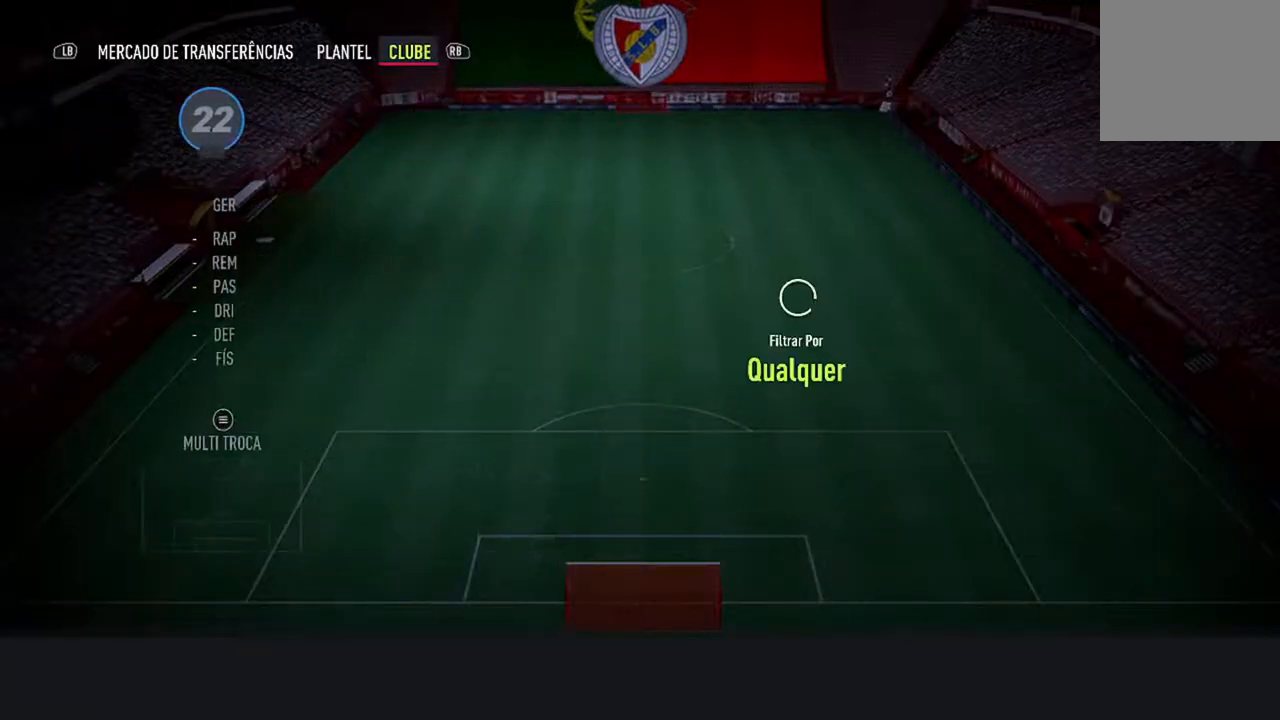
{"buttons": [], "left_stick": "center", "right_stick": "center", "events": []}
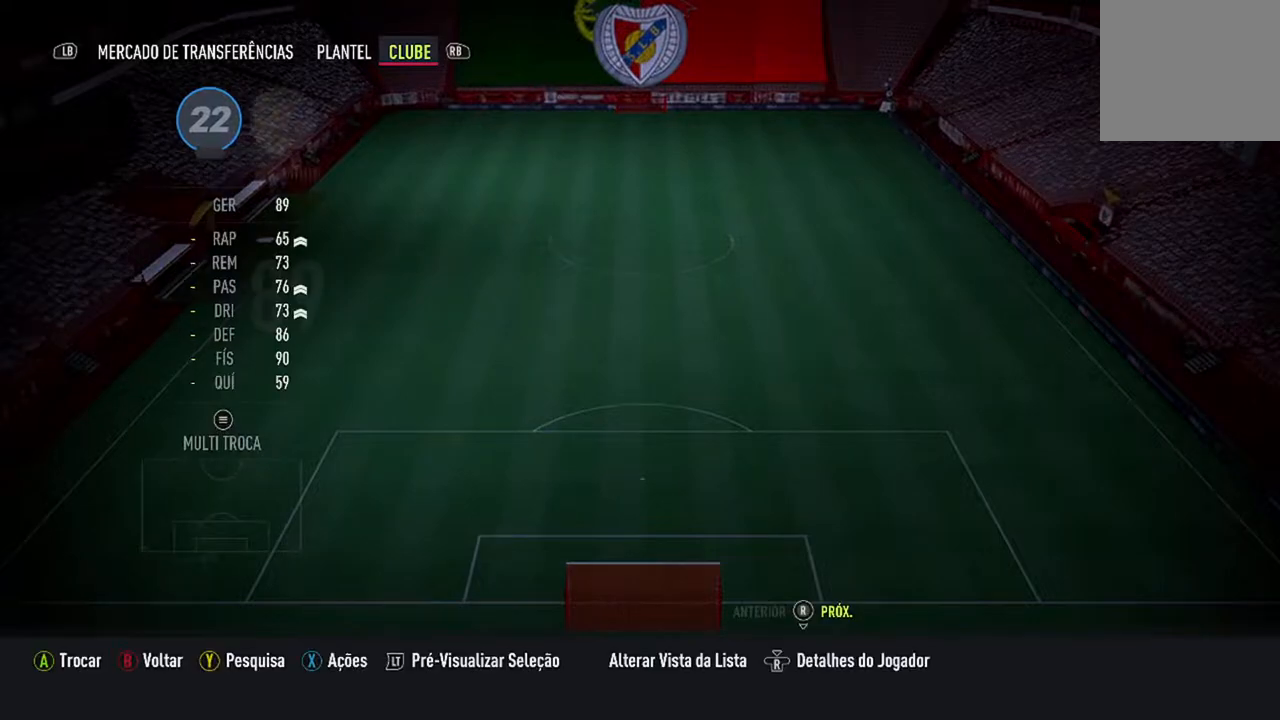
{"buttons": [], "left_stick": "center", "right_stick": "center", "events": []}
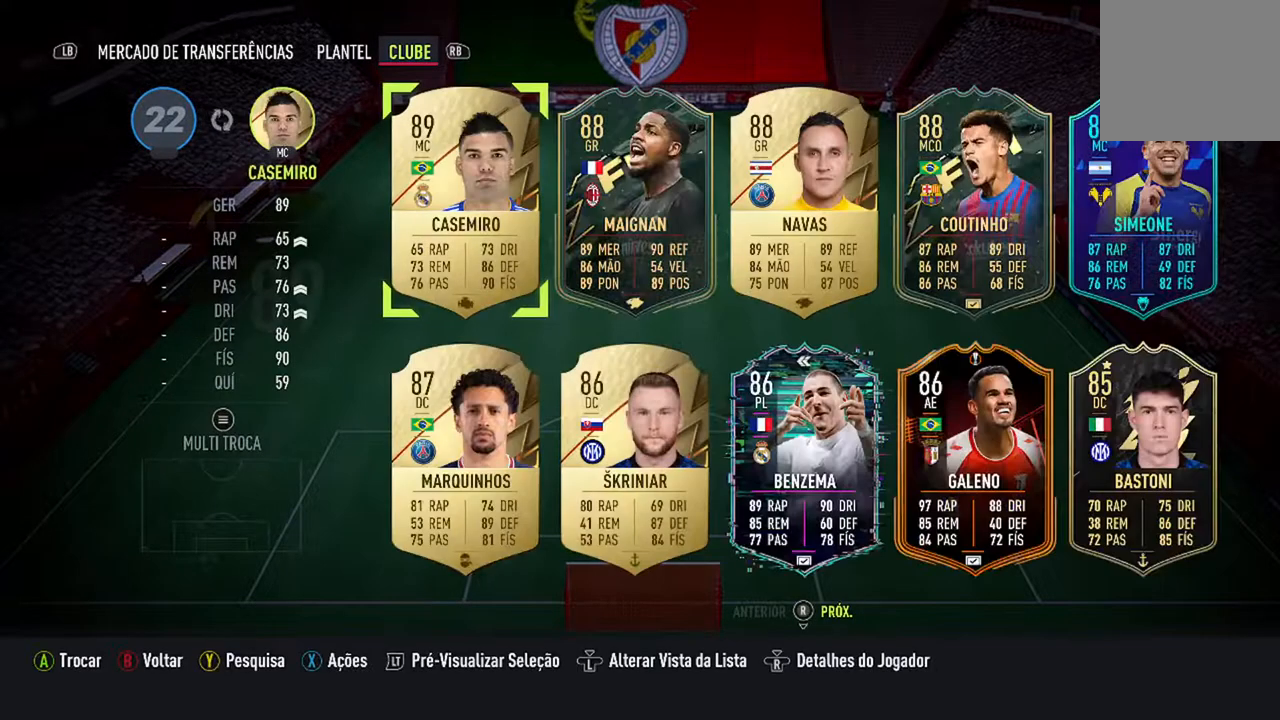
{"buttons": ["DPAD_RIGHT"], "left_stick": "center", "right_stick": "center", "events": [[400, "DPAD_RIGHT", "down"]]}
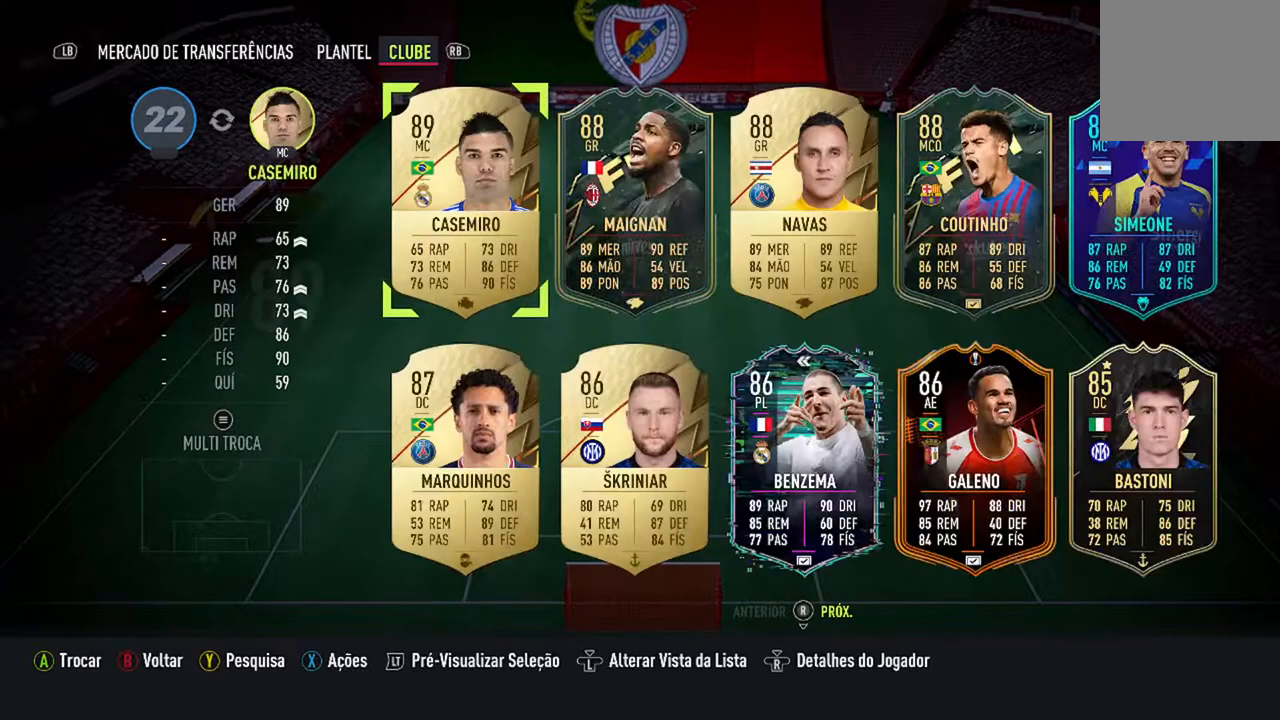
{"buttons": [], "left_stick": "center", "right_stick": "center", "events": [[67, "DPAD_RIGHT", "up"], [333, "DPAD_DOWN", "down"], [500, "DPAD_DOWN", "up"]]}
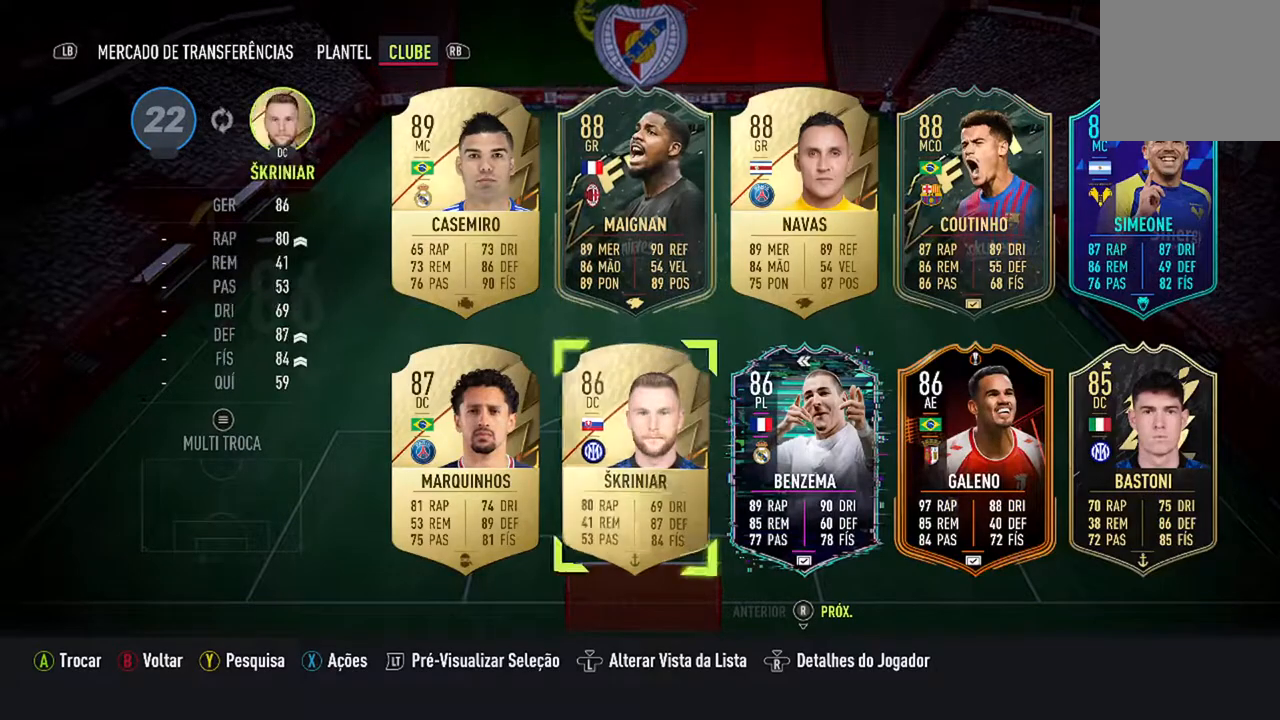
{"buttons": [], "left_stick": "center", "right_stick": "center", "events": [[67, "DPAD_DOWN", "down"], [200, "DPAD_DOWN", "up"]]}
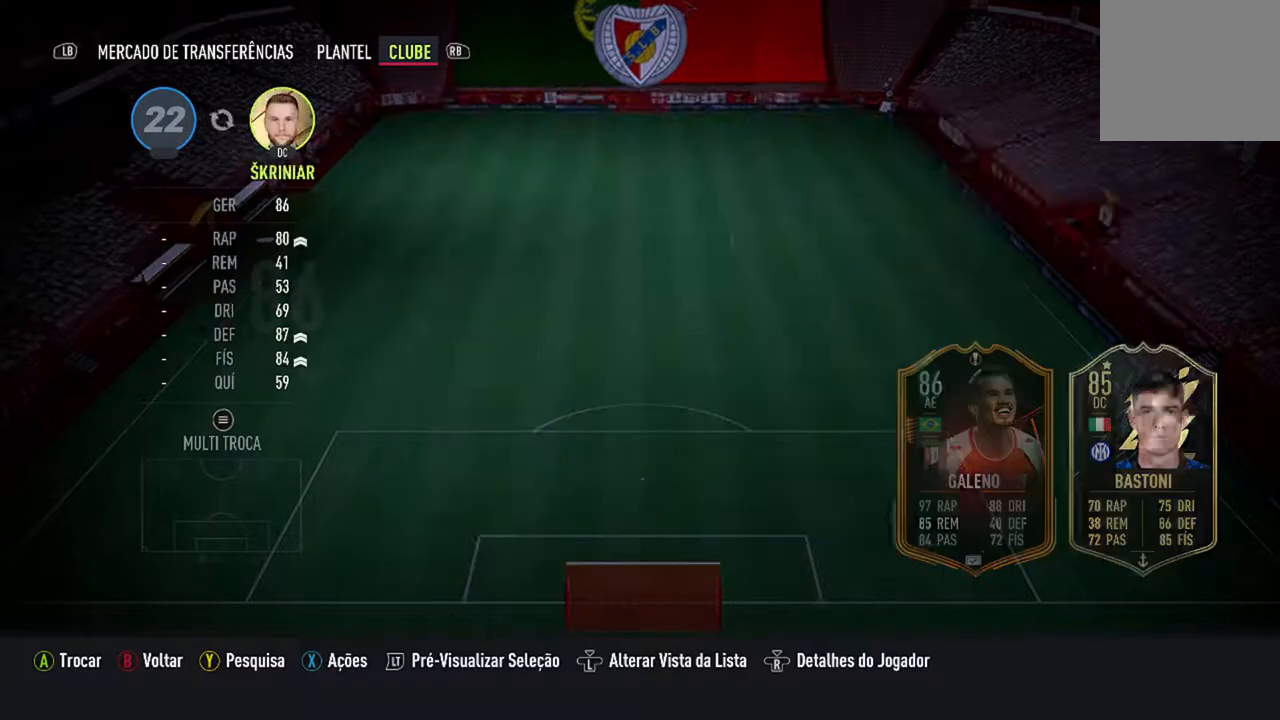
{"buttons": [], "left_stick": "center", "right_stick": "center", "events": []}
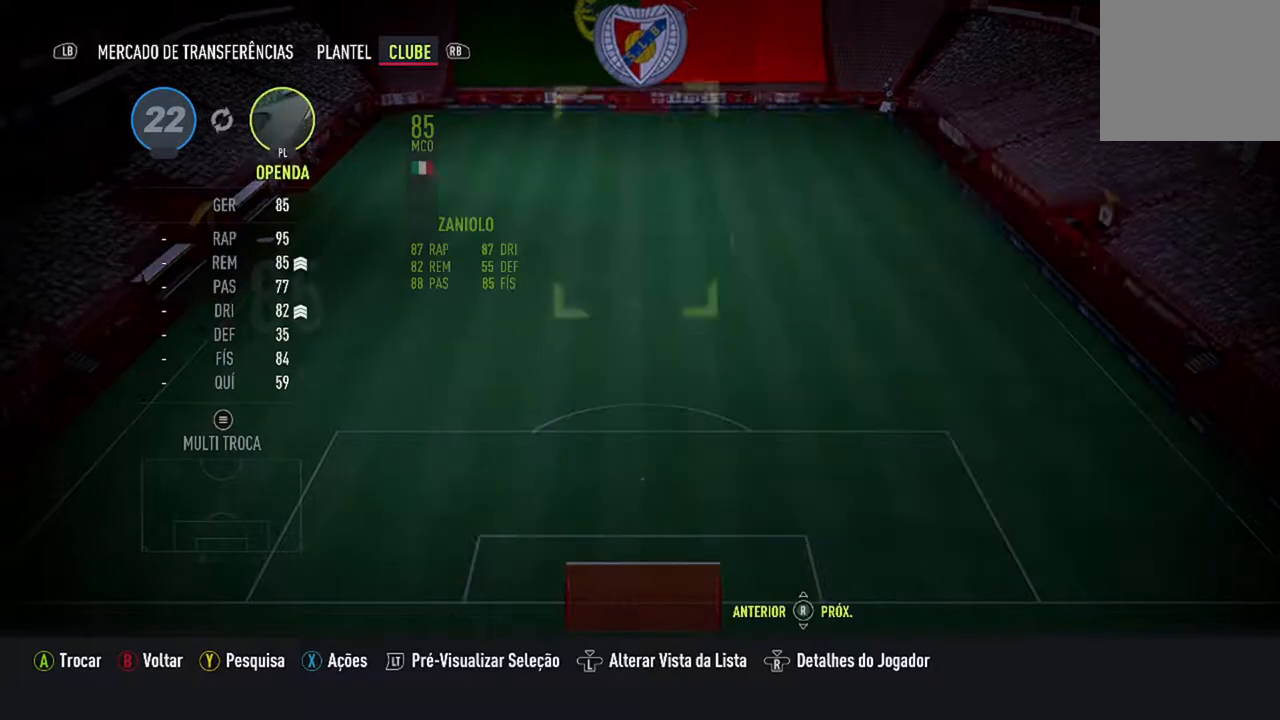
{"buttons": [], "left_stick": "center", "right_stick": "center", "events": []}
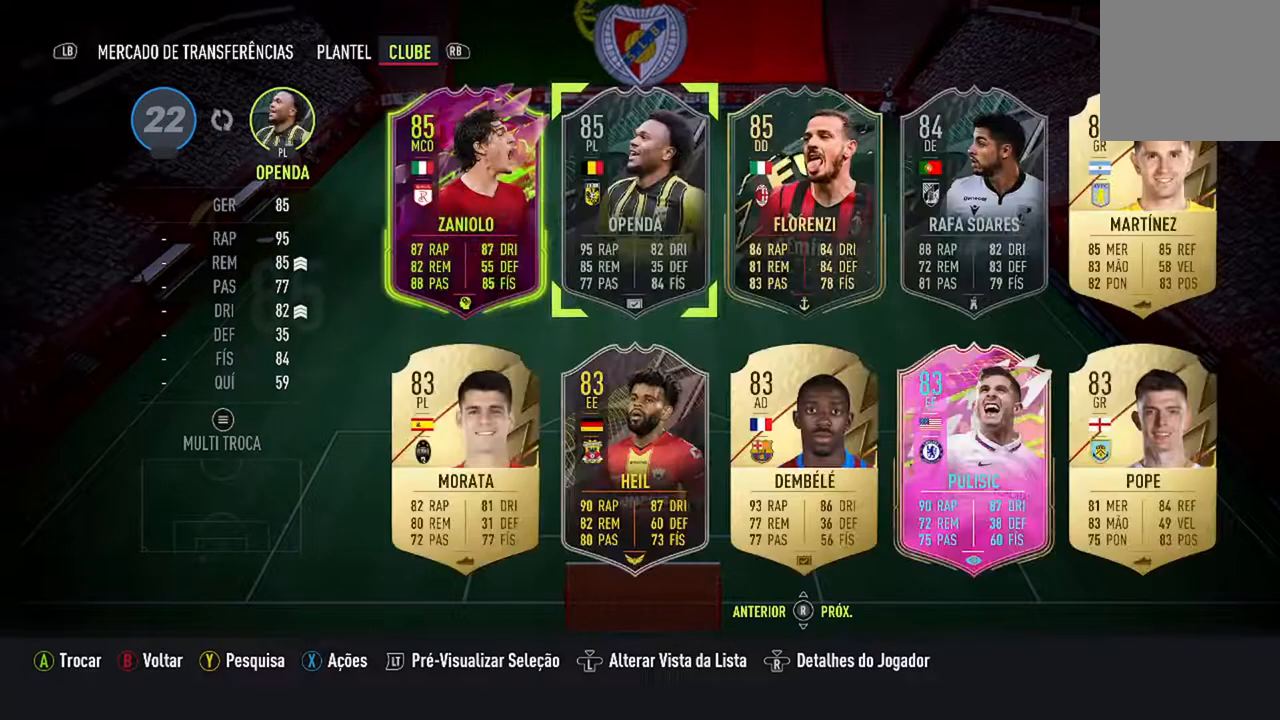
{"buttons": [], "left_stick": "center", "right_stick": "center", "events": [[67, "DPAD_DOWN", "down"], [200, "DPAD_DOWN", "up"], [267, "DPAD_DOWN", "down"], [433, "DPAD_DOWN", "up"]]}
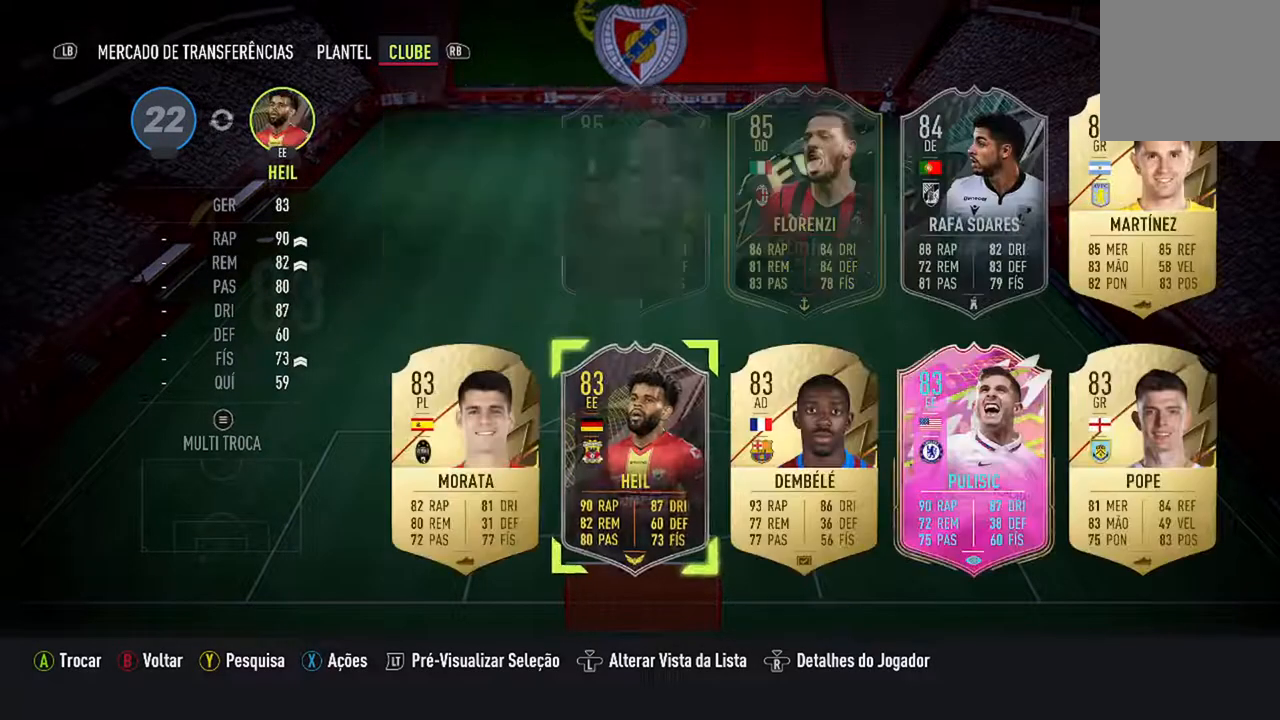
{"buttons": [], "left_stick": "center", "right_stick": "center", "events": []}
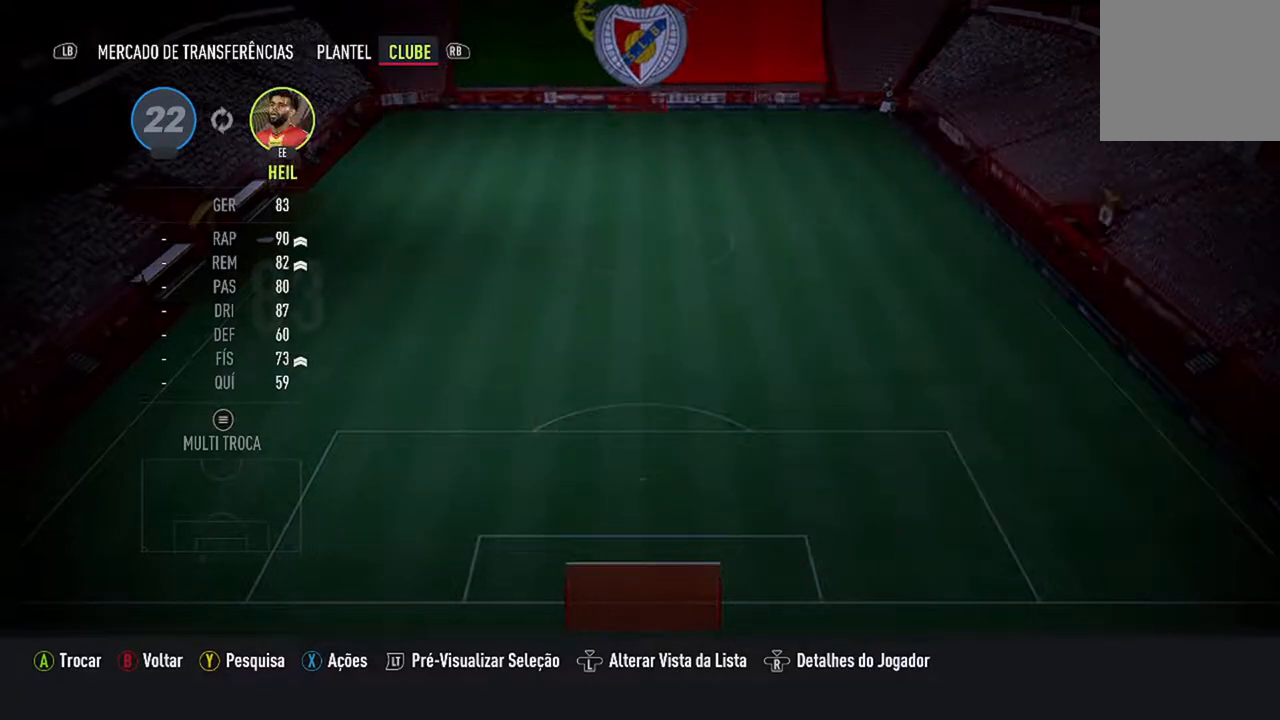
{"buttons": [], "left_stick": "center", "right_stick": "center", "events": []}
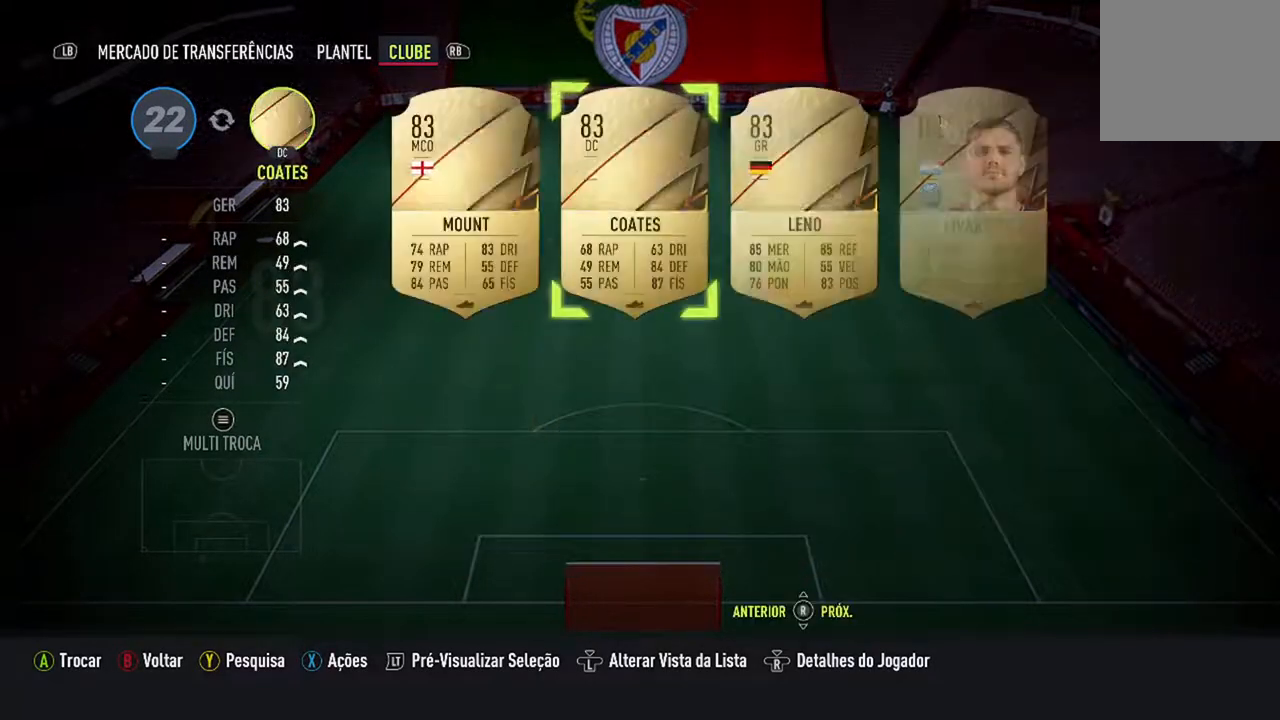
{"buttons": [], "left_stick": "center", "right_stick": "center", "events": []}
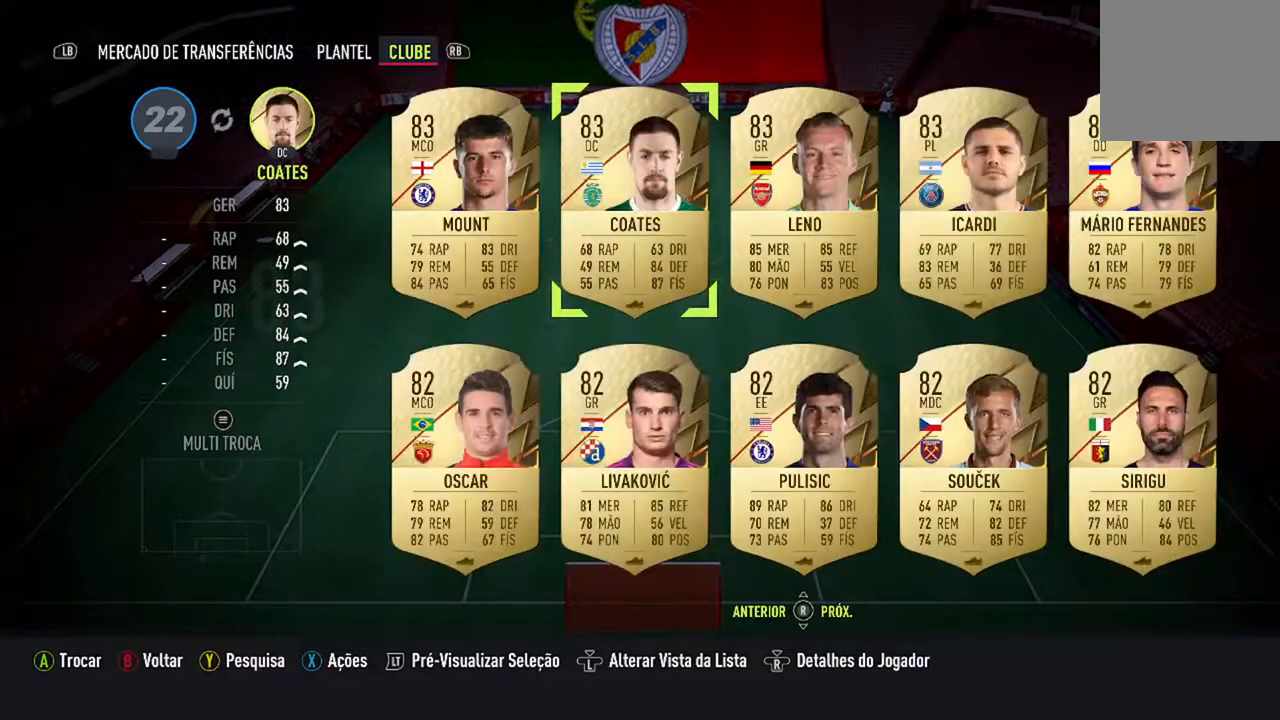
{"buttons": [], "left_stick": "center", "right_stick": "center", "events": []}
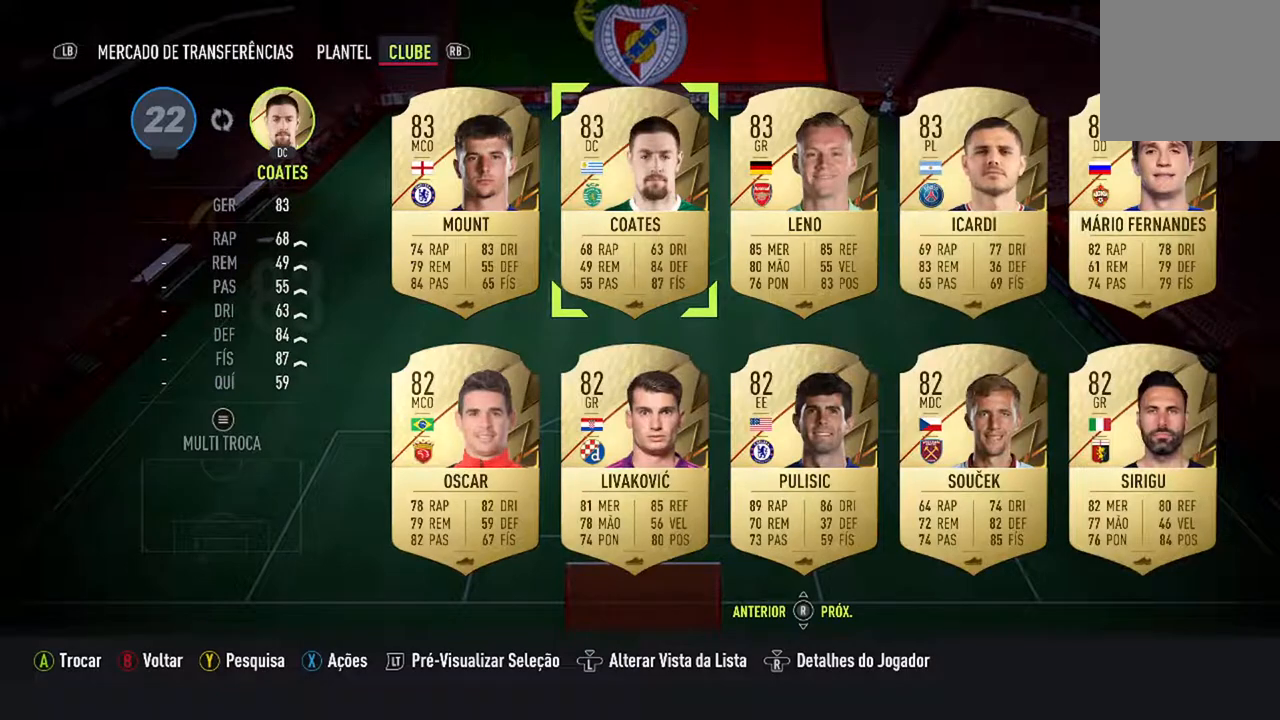
{"buttons": [], "left_stick": "center", "right_stick": "center", "events": []}
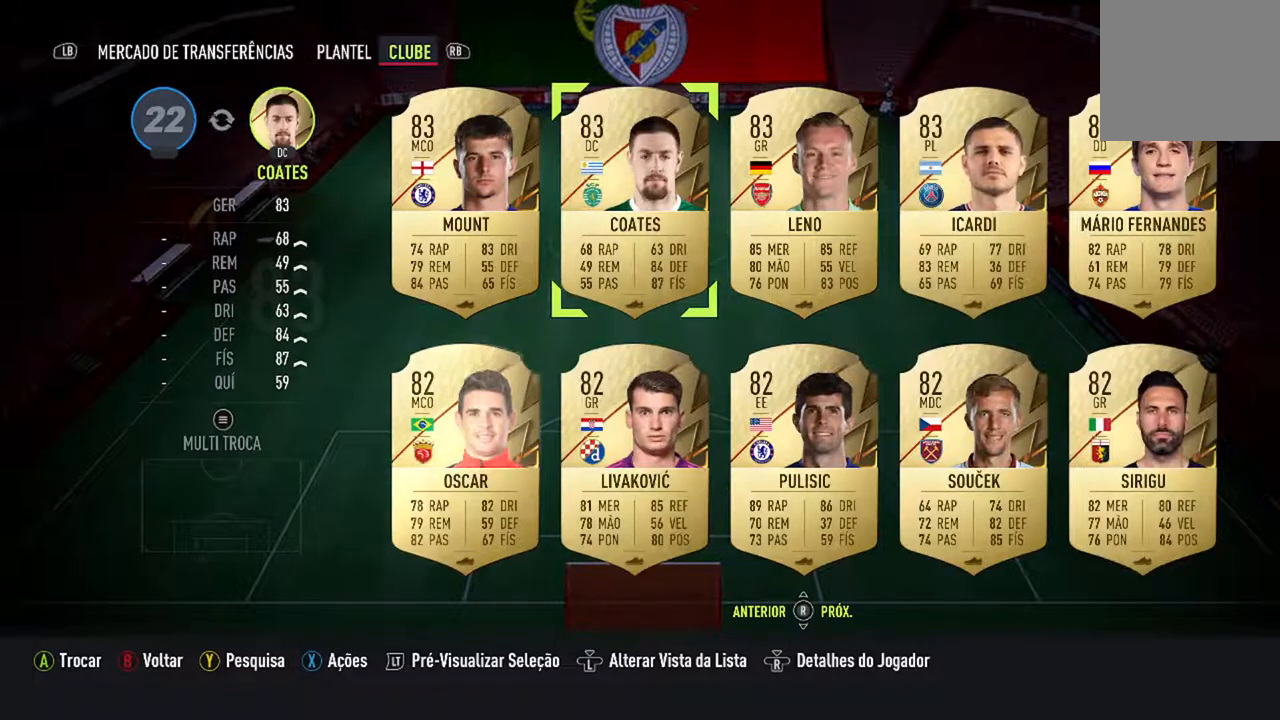
{"buttons": [], "left_stick": "center", "right_stick": "center", "events": [[33, "DPAD_RIGHT", "down"], [100, "DPAD_RIGHT", "up"]]}
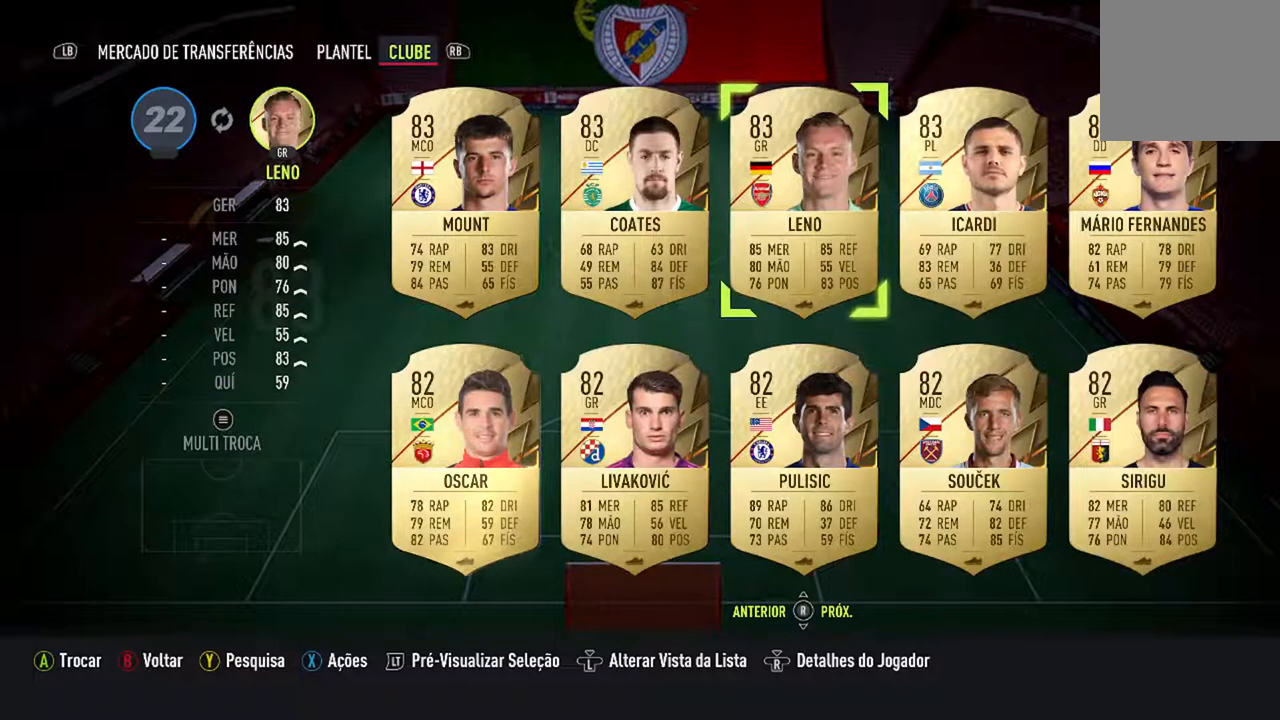
{"buttons": [], "left_stick": "center", "right_stick": "center", "events": []}
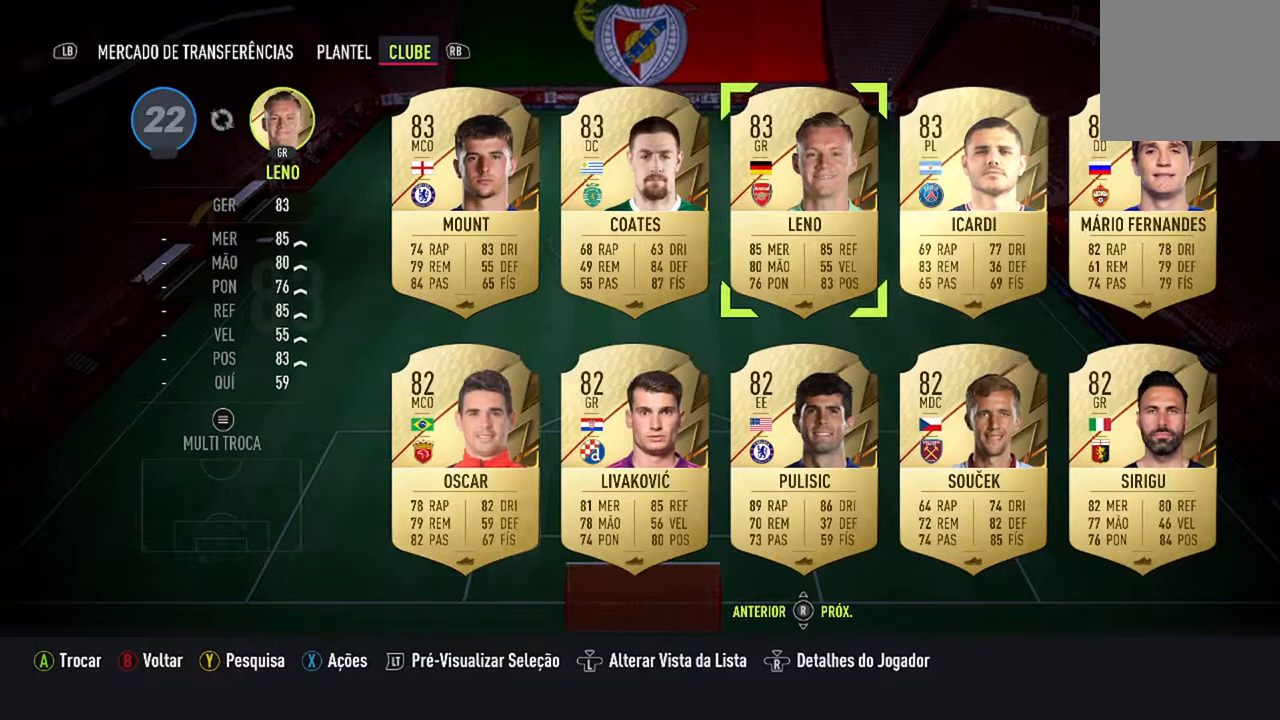
{"buttons": [], "left_stick": "center", "right_stick": "center", "events": []}
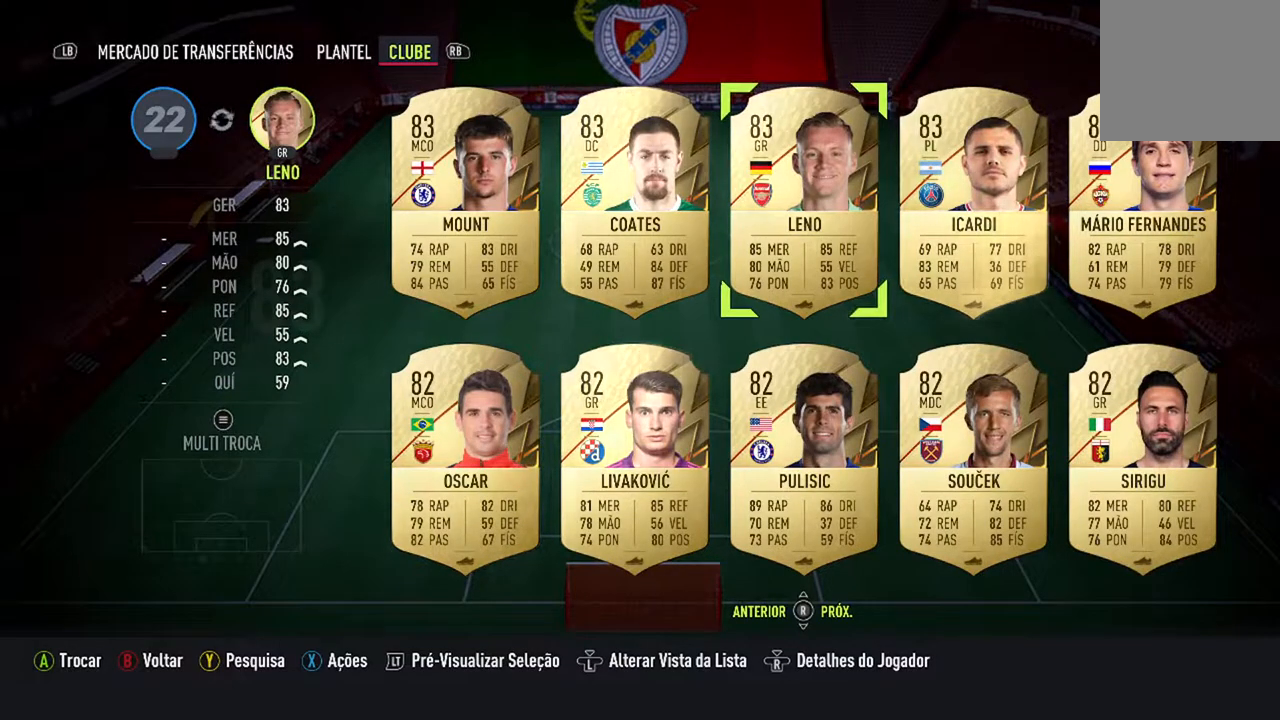
{"buttons": [], "left_stick": "center", "right_stick": "center", "events": []}
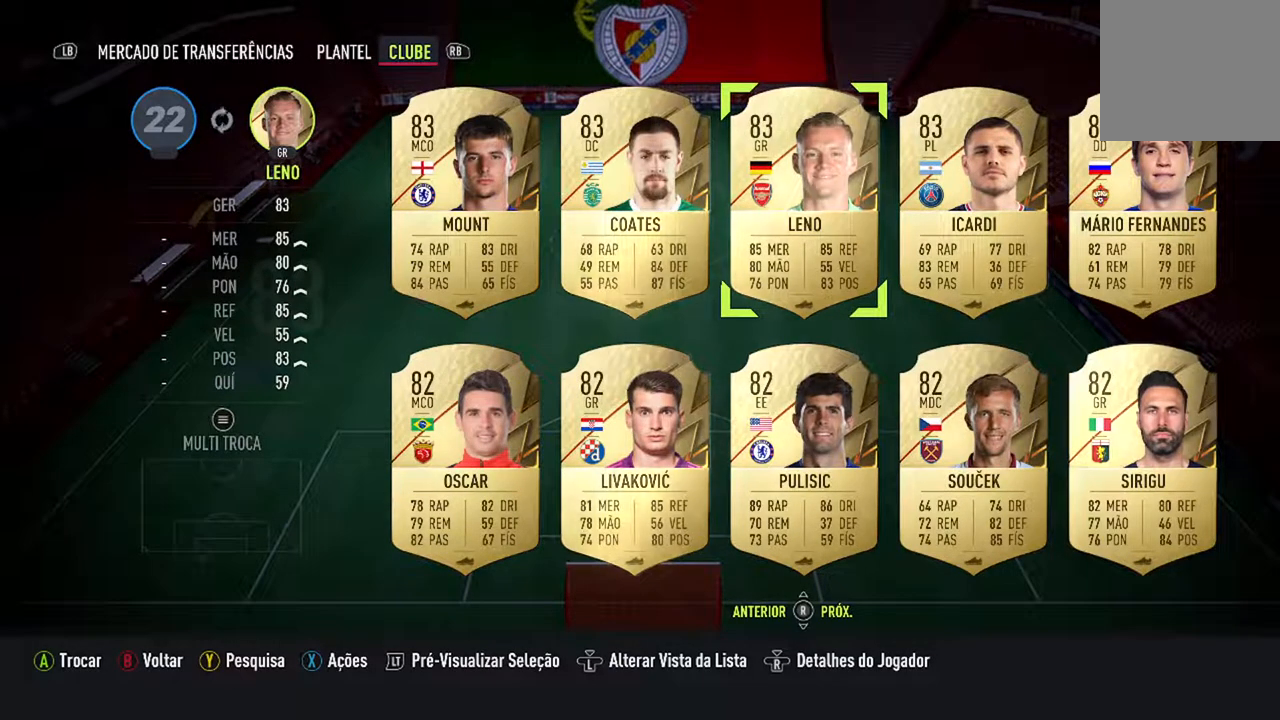
{"buttons": [], "left_stick": "center", "right_stick": "center", "events": []}
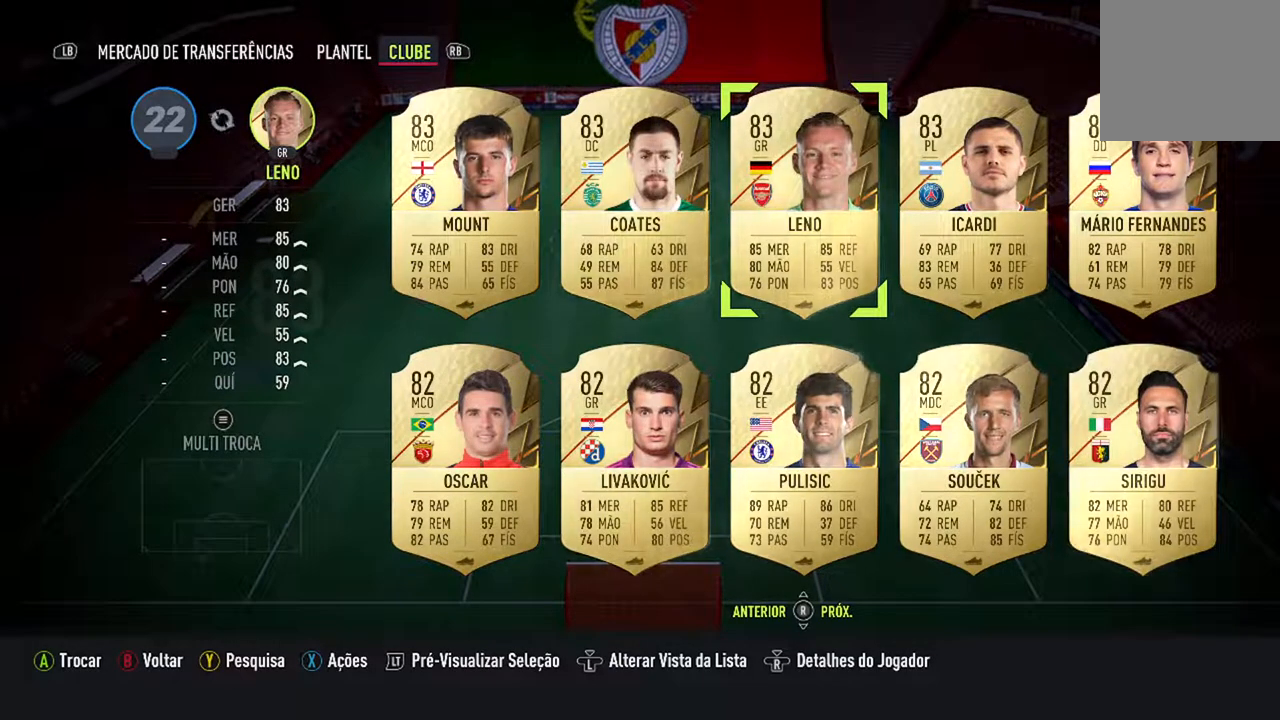
{"buttons": [], "left_stick": "center", "right_stick": "center", "events": []}
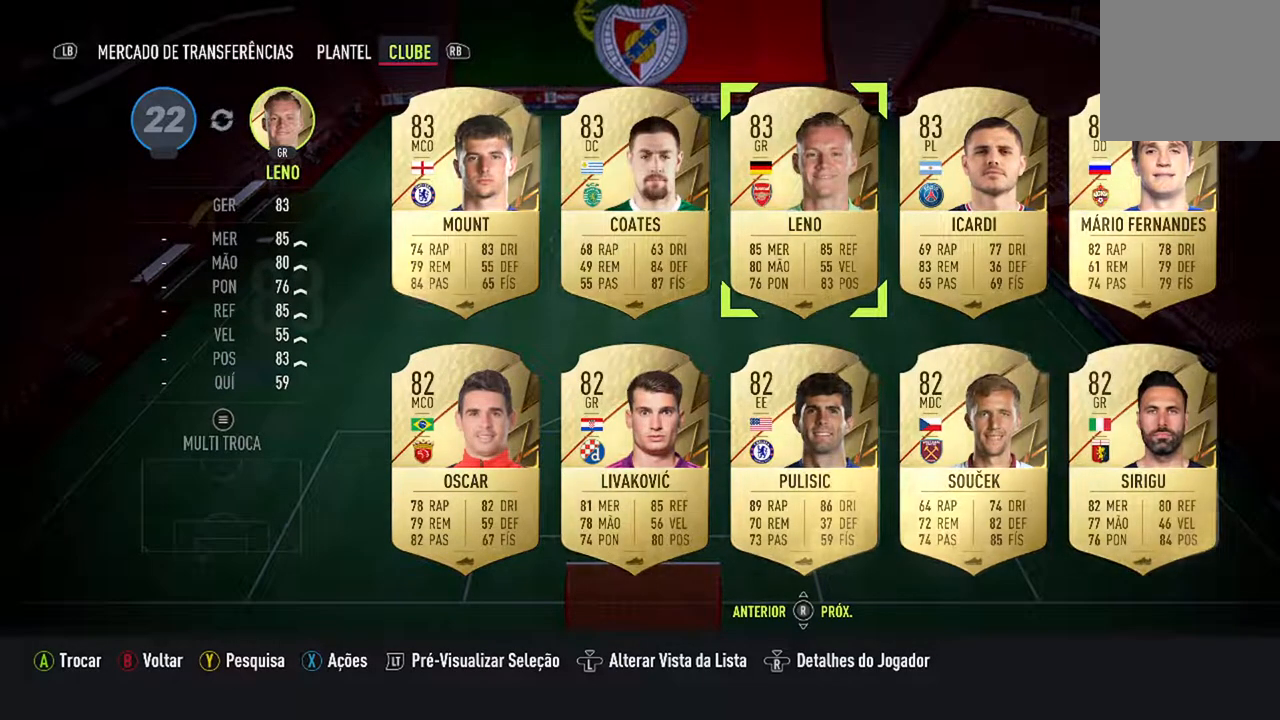
{"buttons": [], "left_stick": "center", "right_stick": "center", "events": []}
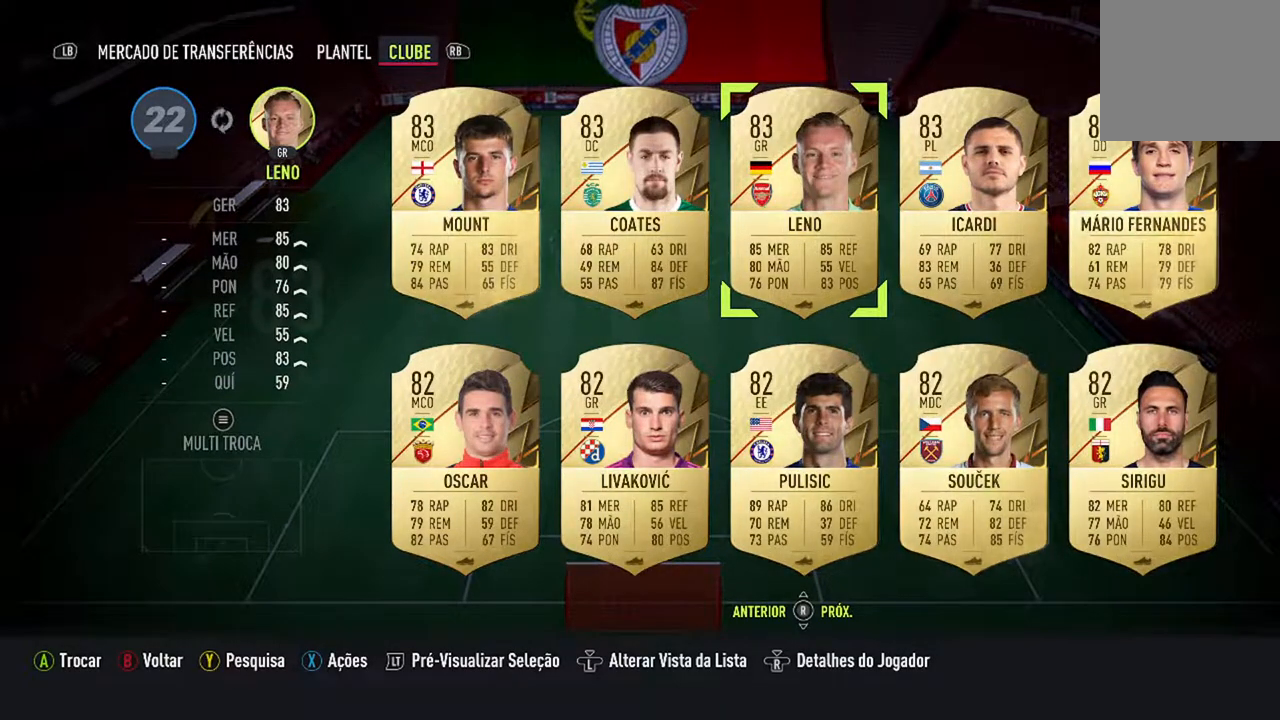
{"buttons": ["DPAD_RIGHT"], "left_stick": "center", "right_stick": "center", "events": [[400, "DPAD_RIGHT", "down"]]}